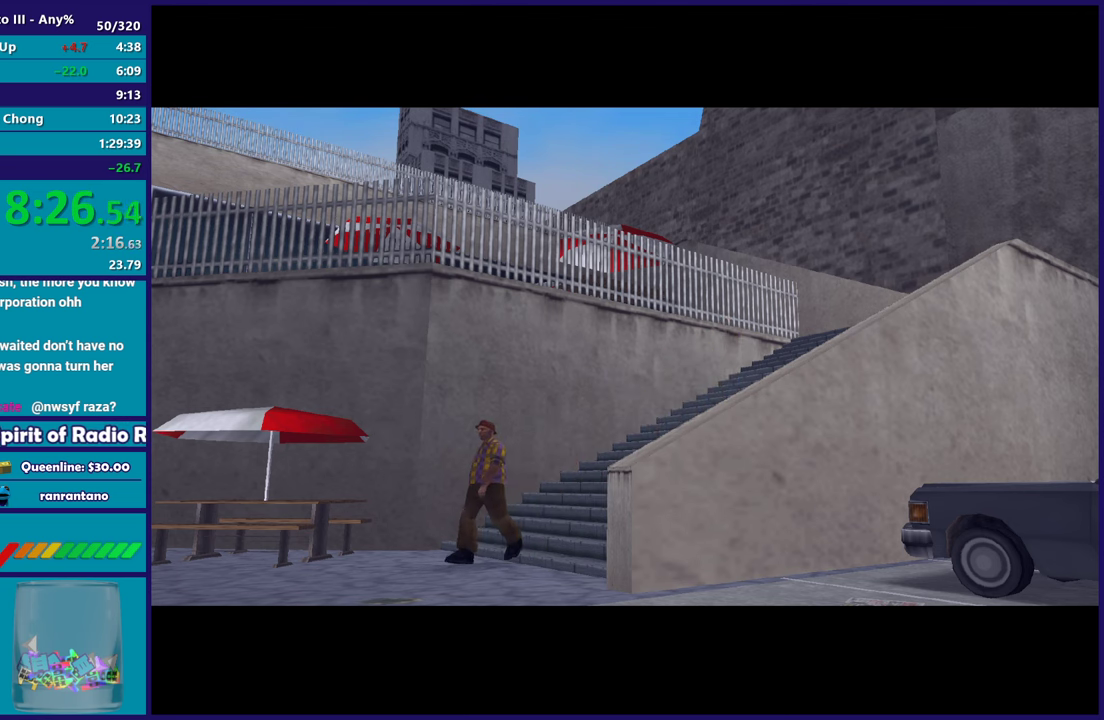
Gameplay with a controller (Xbox layout); each line is a JSON object with the inputs held at the frame after it. "events" lists button and stick changes between this image and that frame as [ms after this image, input, new state], when the widget could be followed in between. Not read: START.
{"buttons": ["A"], "left_stick": "center", "right_stick": "center", "events": [[33, "A", "up"], [133, "A", "down"], [300, "A", "up"], [383, "A", "down"]]}
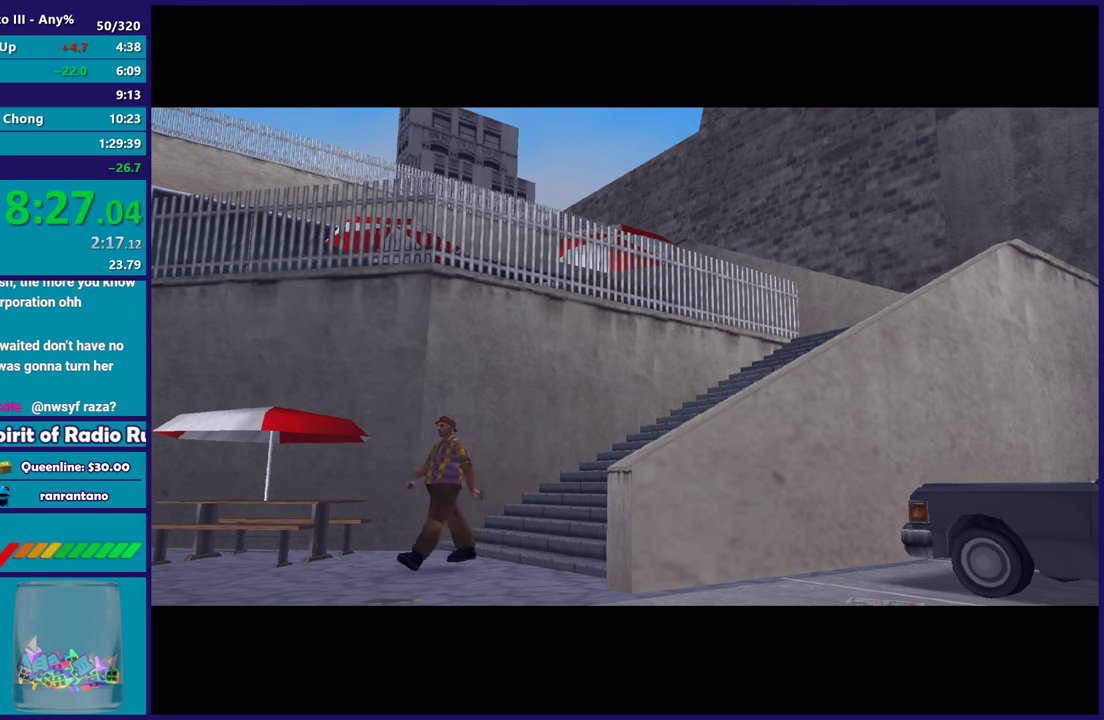
{"buttons": ["A"], "left_stick": "center", "right_stick": "center", "events": [[50, "A", "up"], [133, "A", "down"], [267, "A", "up"], [350, "A", "down"]]}
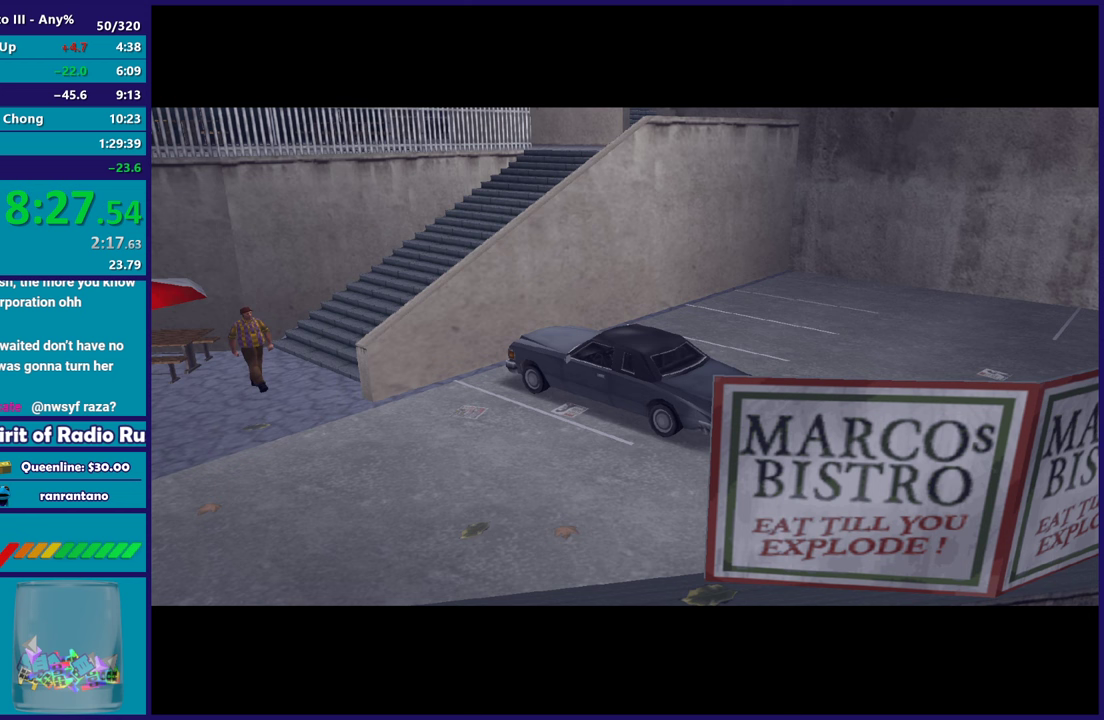
{"buttons": ["A", "R2"], "left_stick": "center", "right_stick": "center", "events": [[17, "A", "up"], [83, "A", "down"], [200, "A", "up"], [283, "A", "down"], [400, "A", "up"], [433, "A", "down"], [433, "R2", "down"]]}
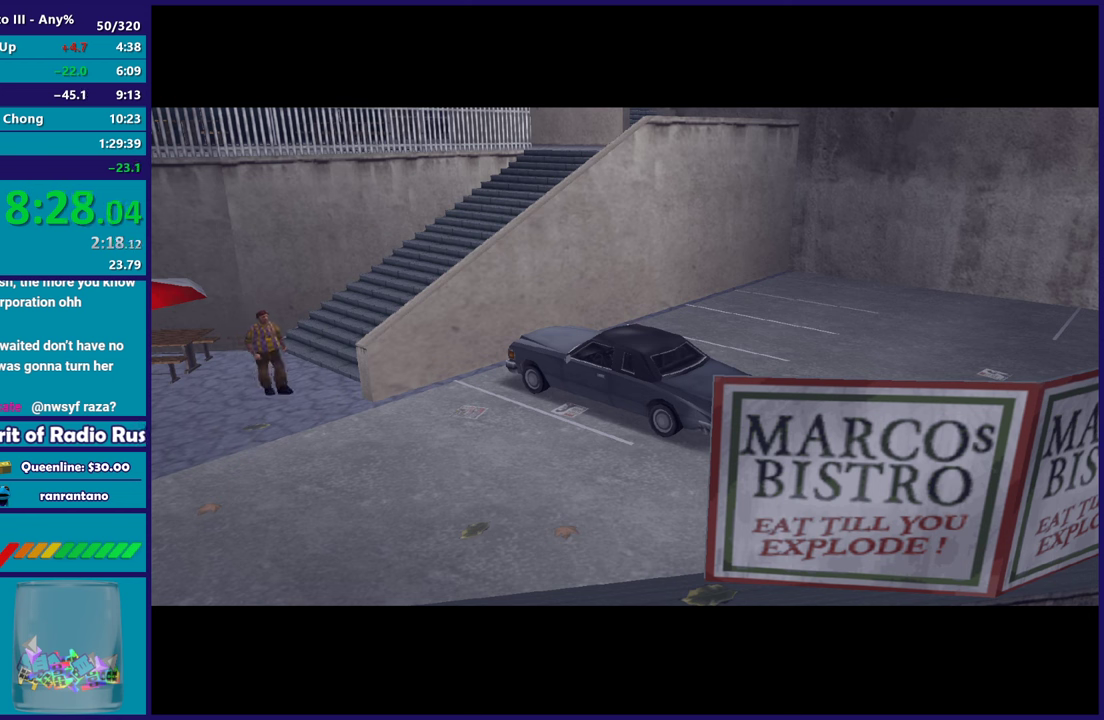
{"buttons": [], "left_stick": "center", "right_stick": "center", "events": [[100, "A", "up"], [117, "R2", "up"], [283, "A", "down"], [300, "A", "up"], [317, "A", "down"], [500, "A", "up"]]}
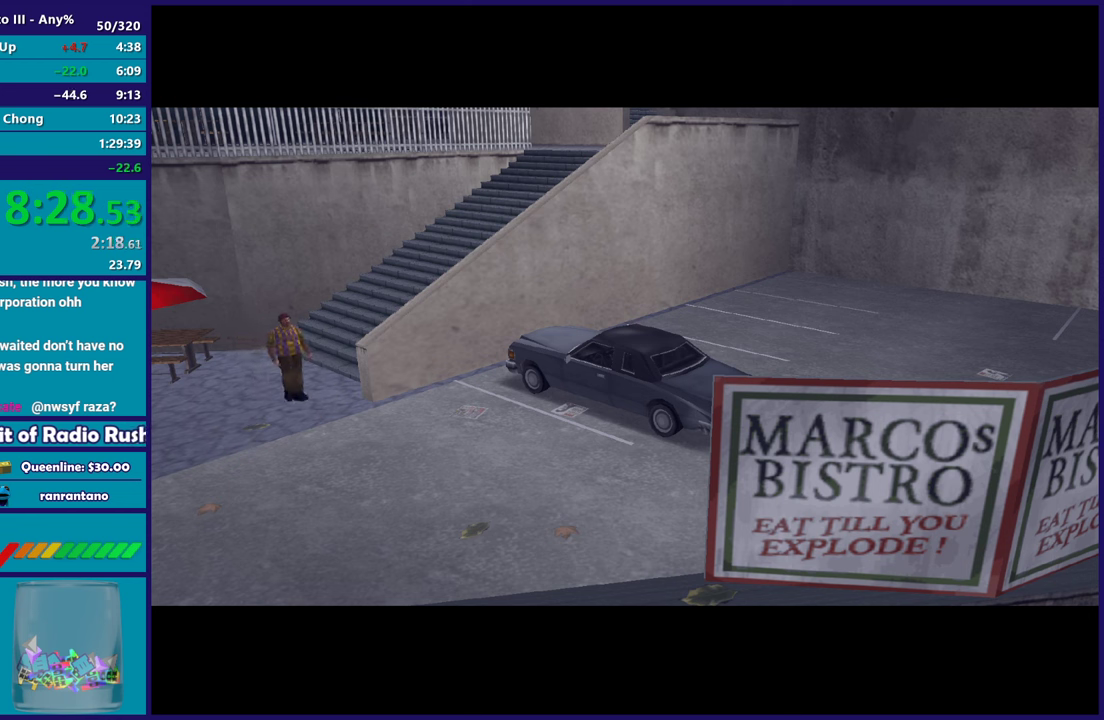
{"buttons": ["A"], "left_stick": "center", "right_stick": "center", "events": [[67, "A", "down"], [217, "A", "up"], [283, "A", "down"], [417, "A", "up"], [500, "A", "down"]]}
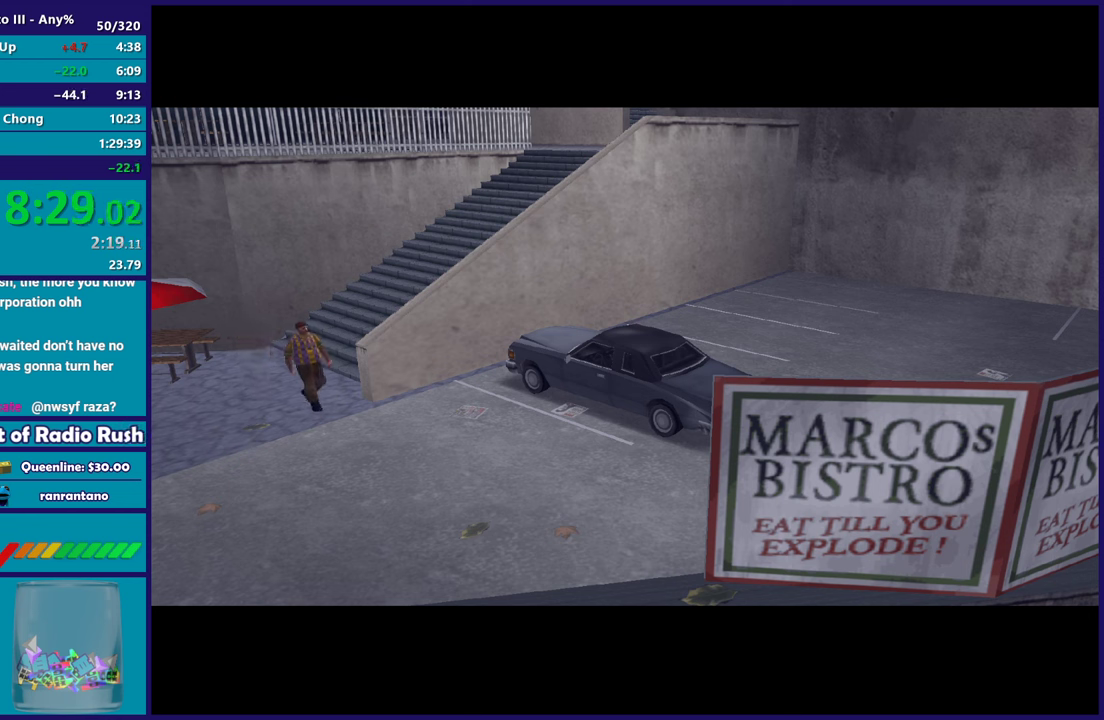
{"buttons": ["A", "R2"], "left_stick": "center", "right_stick": "center", "events": [[117, "A", "up"], [183, "R2", "down"], [200, "A", "down"], [300, "A", "up"], [333, "R2", "up"], [417, "A", "down"], [433, "R2", "down"]]}
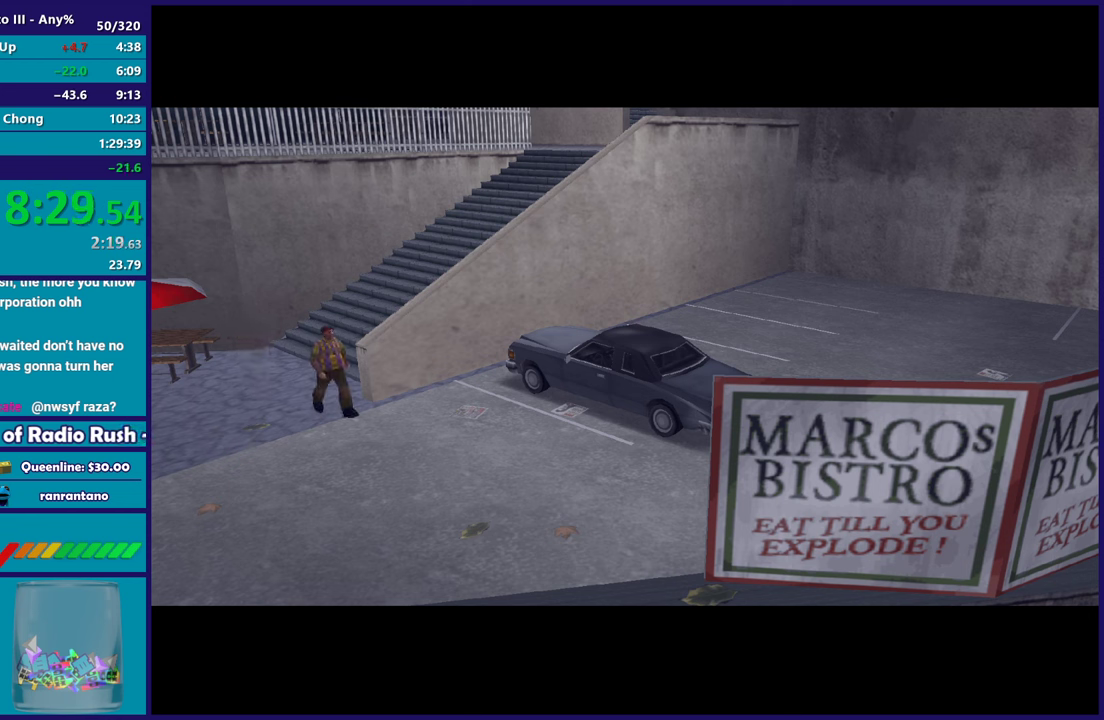
{"buttons": ["A", "R2"], "left_stick": "right", "right_stick": "center"}
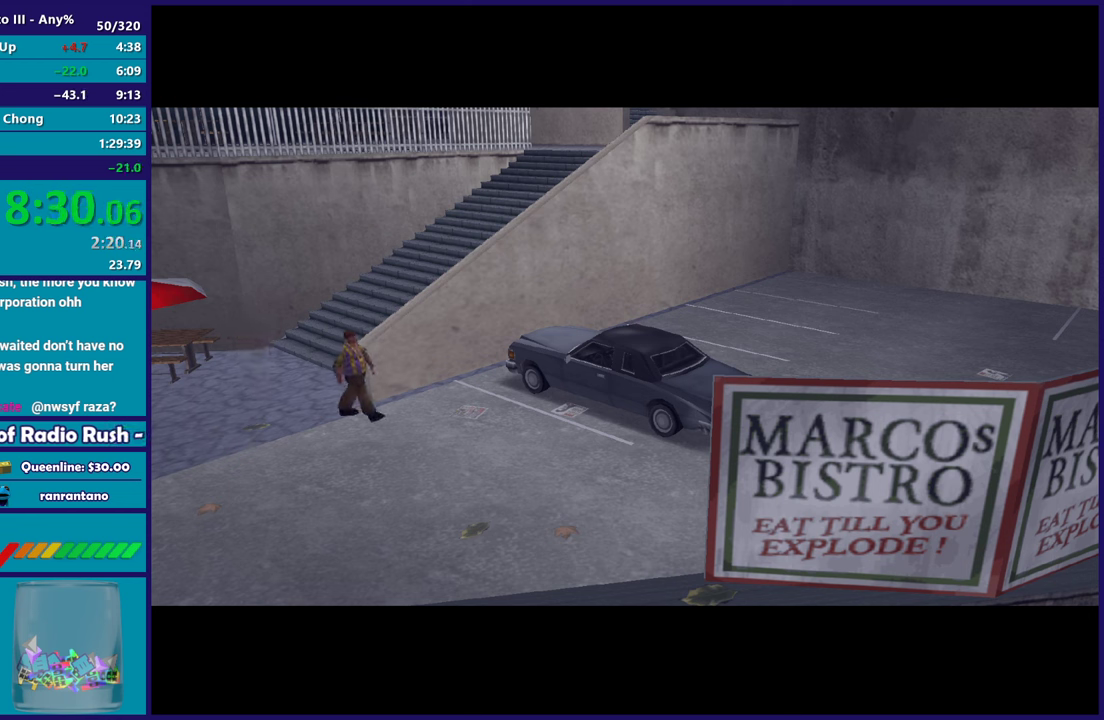
{"buttons": [], "left_stick": "down-right", "right_stick": "center"}
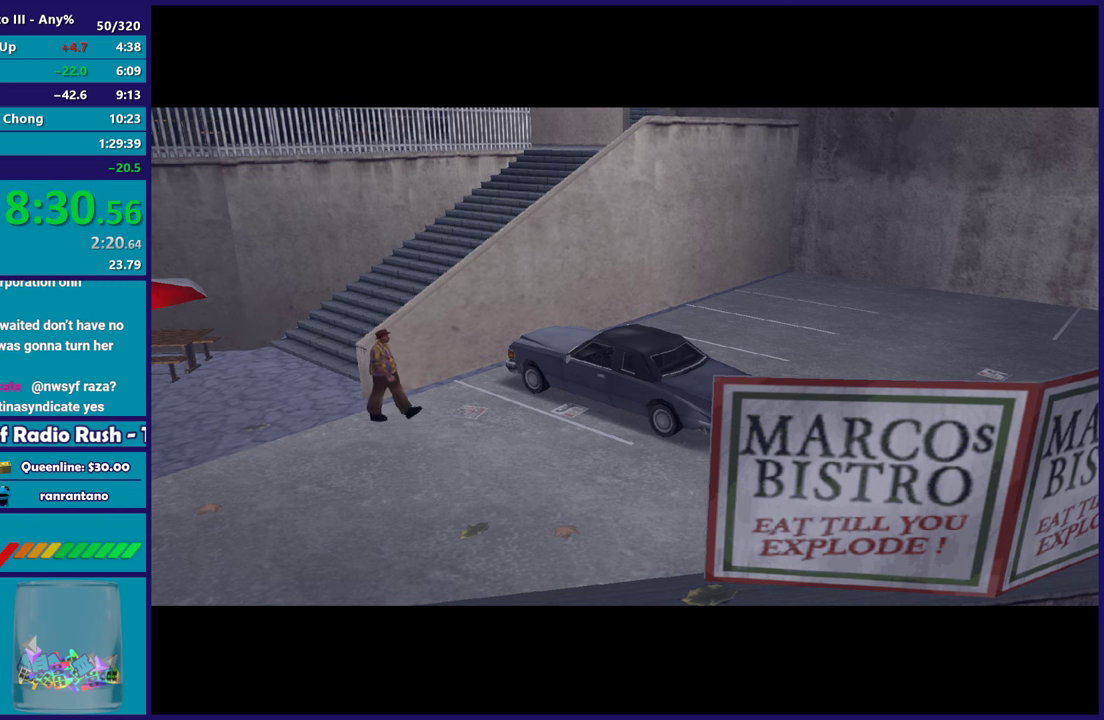
{"buttons": [], "left_stick": "down-left", "right_stick": "center", "events": [[133, "R2", "down"], [150, "A", "down"], [217, "left_stick", "up-right"], [300, "left_stick", "up-left"], [317, "A", "up"], [367, "R2", "up"], [433, "left_stick", "down-left"]]}
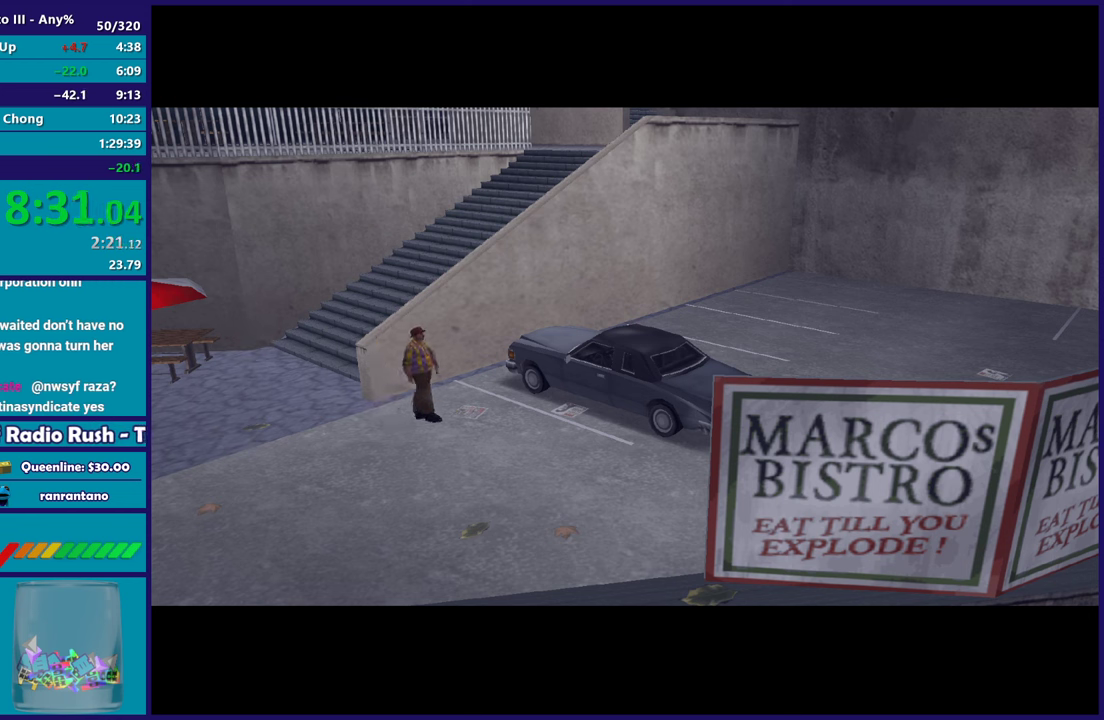
{"buttons": [], "left_stick": "down-right", "right_stick": "center", "events": [[17, "left_stick", "center"], [50, "A", "down"], [83, "left_stick", "up"], [167, "R2", "down"], [350, "A", "up"], [350, "R2", "up"], [350, "left_stick", "down-right"]]}
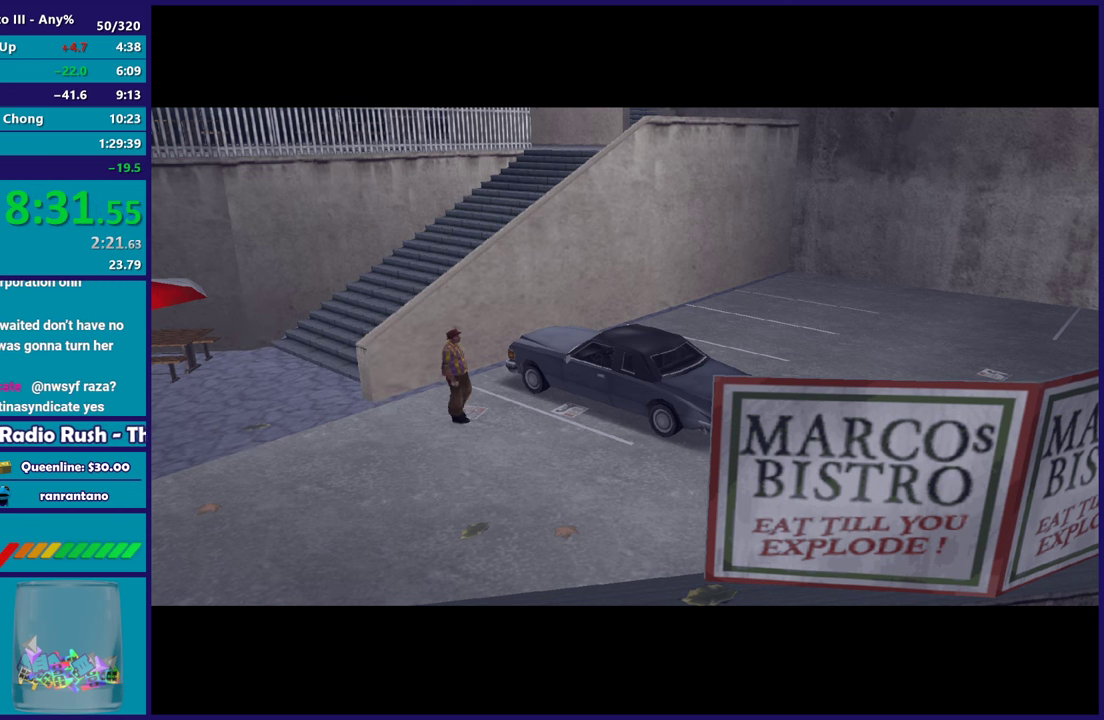
{"buttons": [], "left_stick": "down-right", "right_stick": "center", "events": [[67, "R2", "down"], [83, "A", "down"], [117, "left_stick", "up"], [283, "A", "up"], [283, "R2", "up"], [350, "left_stick", "down-right"]]}
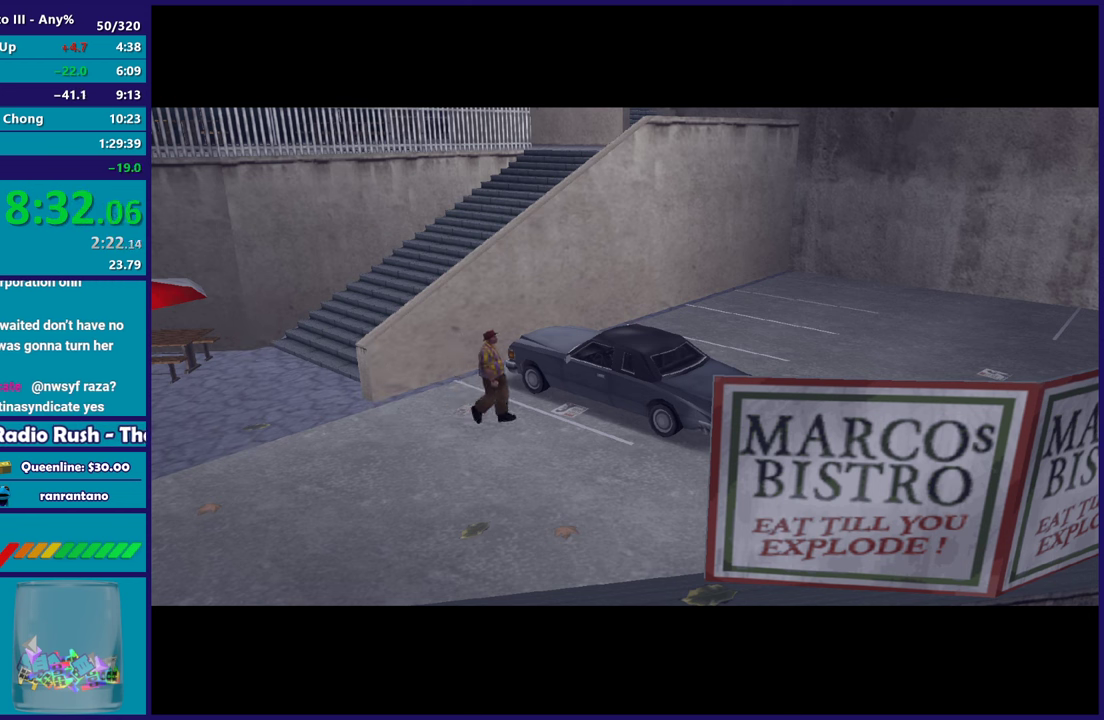
{"buttons": ["A", "R2"], "left_stick": "down-right", "right_stick": "center", "events": [[367, "R2", "down"], [400, "A", "down"]]}
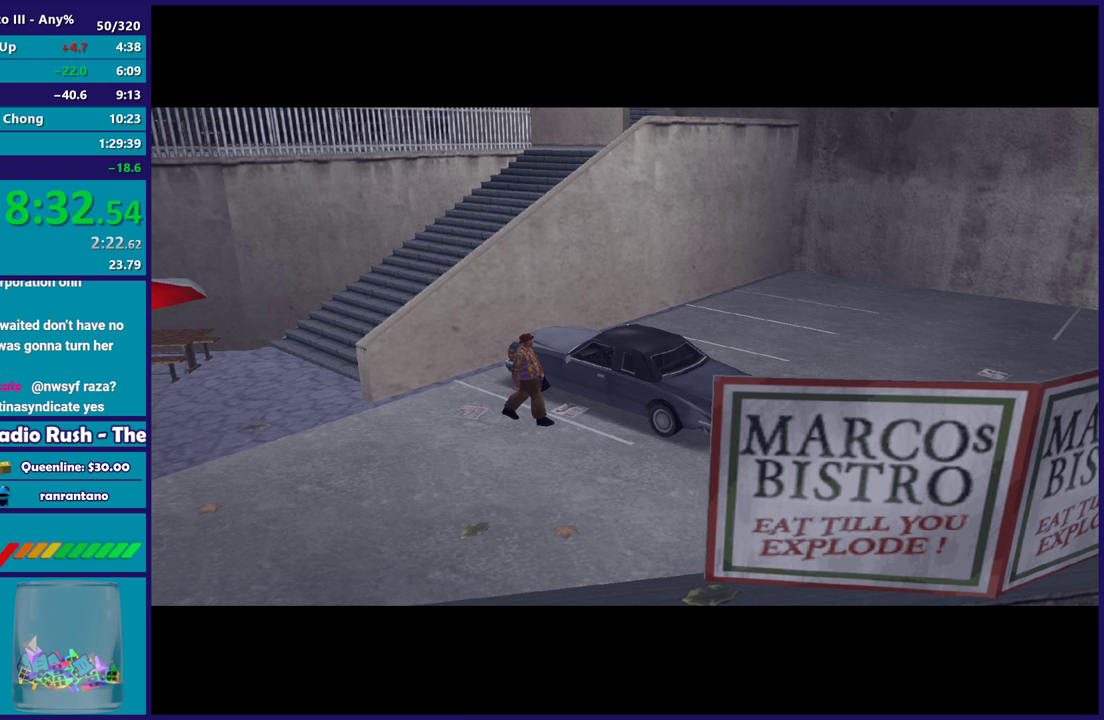
{"buttons": [], "left_stick": "center", "right_stick": "center", "events": [[33, "A", "up"], [83, "R2", "up"], [167, "left_stick", "center"], [283, "A", "down"], [467, "A", "up"]]}
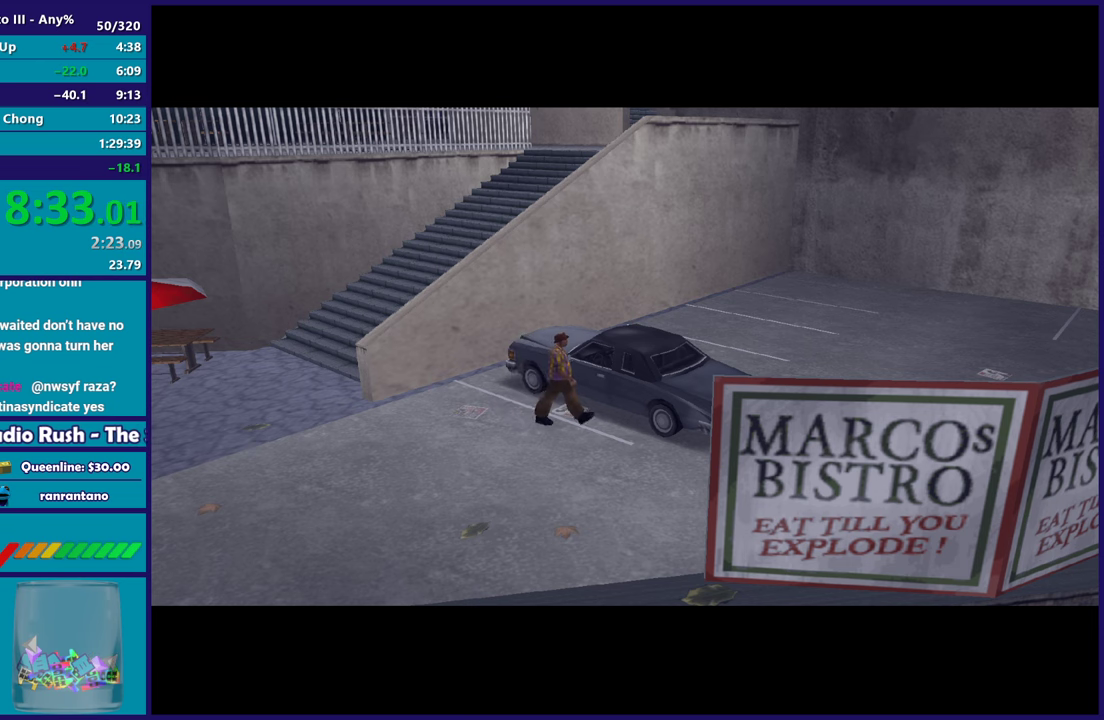
{"buttons": ["A"], "left_stick": "center", "right_stick": "center", "events": [[150, "R2", "down"], [350, "R2", "up"], [433, "A", "down"]]}
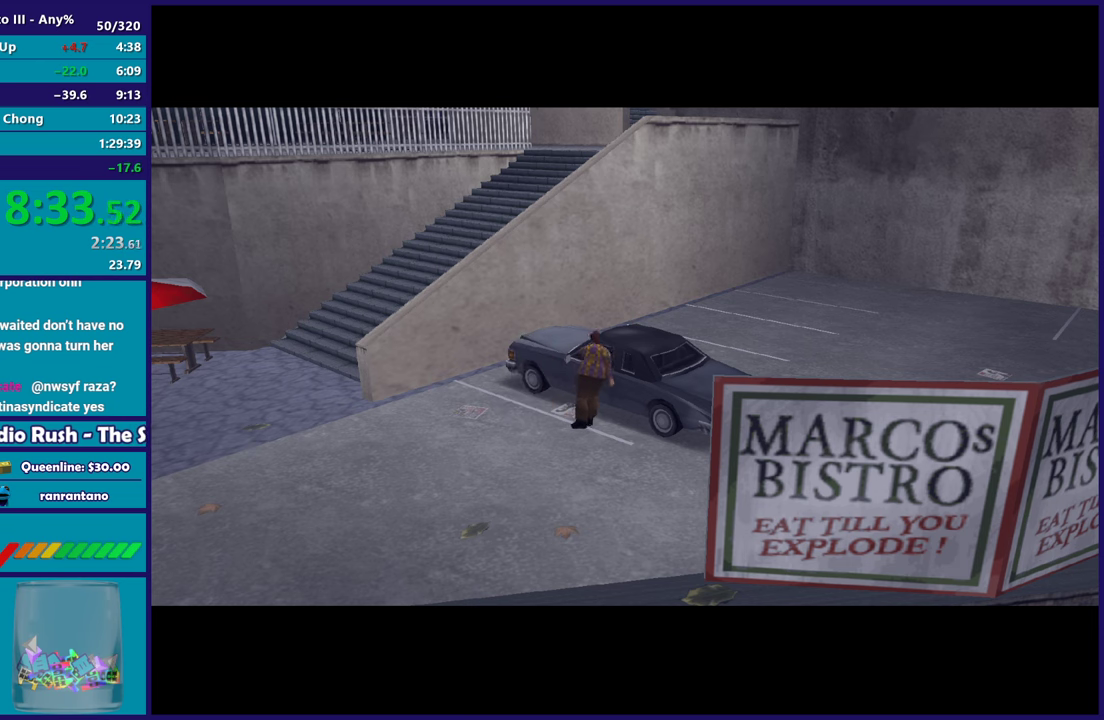
{"buttons": ["A"], "left_stick": "center", "right_stick": "center", "events": [[100, "A", "up"], [100, "R2", "down"], [300, "R2", "up"], [367, "A", "down"]]}
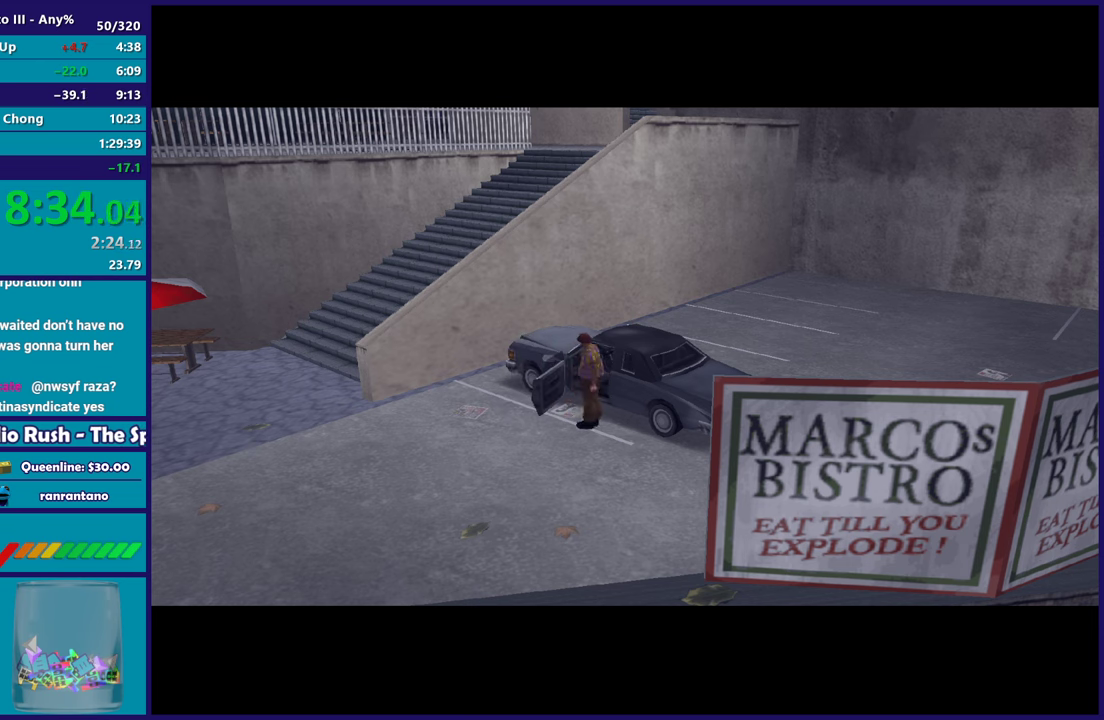
{"buttons": [], "left_stick": "center", "right_stick": "center", "events": [[50, "A", "up"], [67, "R2", "down"], [283, "R2", "up"]]}
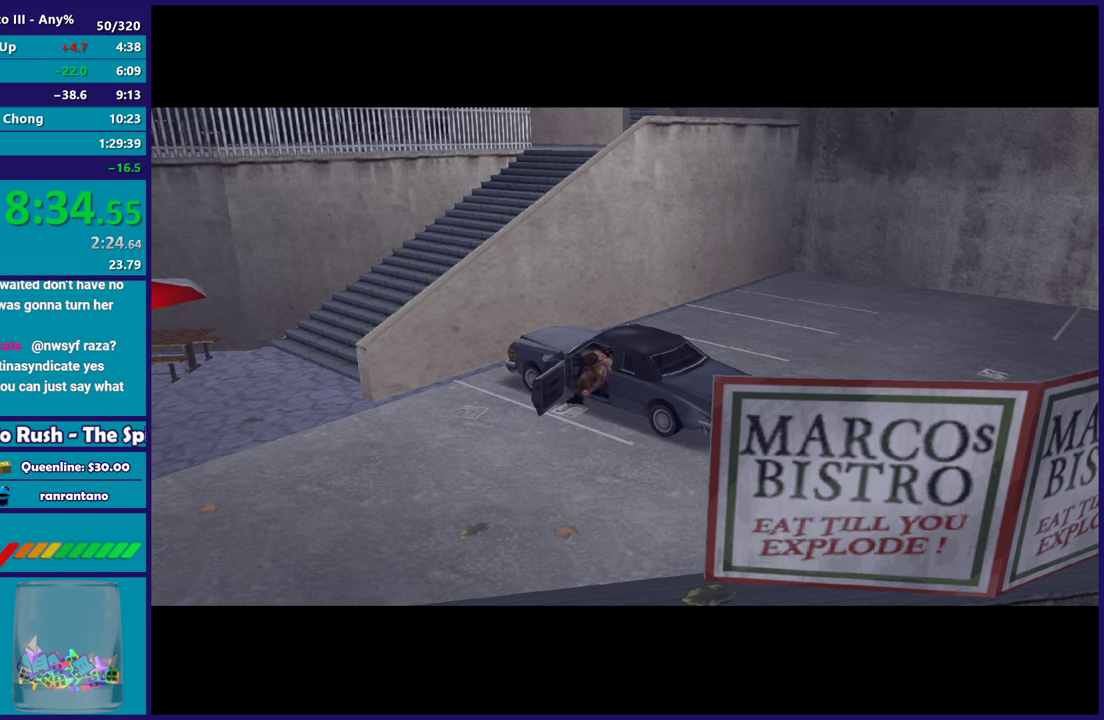
{"buttons": [], "left_stick": "center", "right_stick": "center", "events": [[17, "A", "down"], [200, "R2", "down"], [300, "A", "up"], [433, "R2", "up"]]}
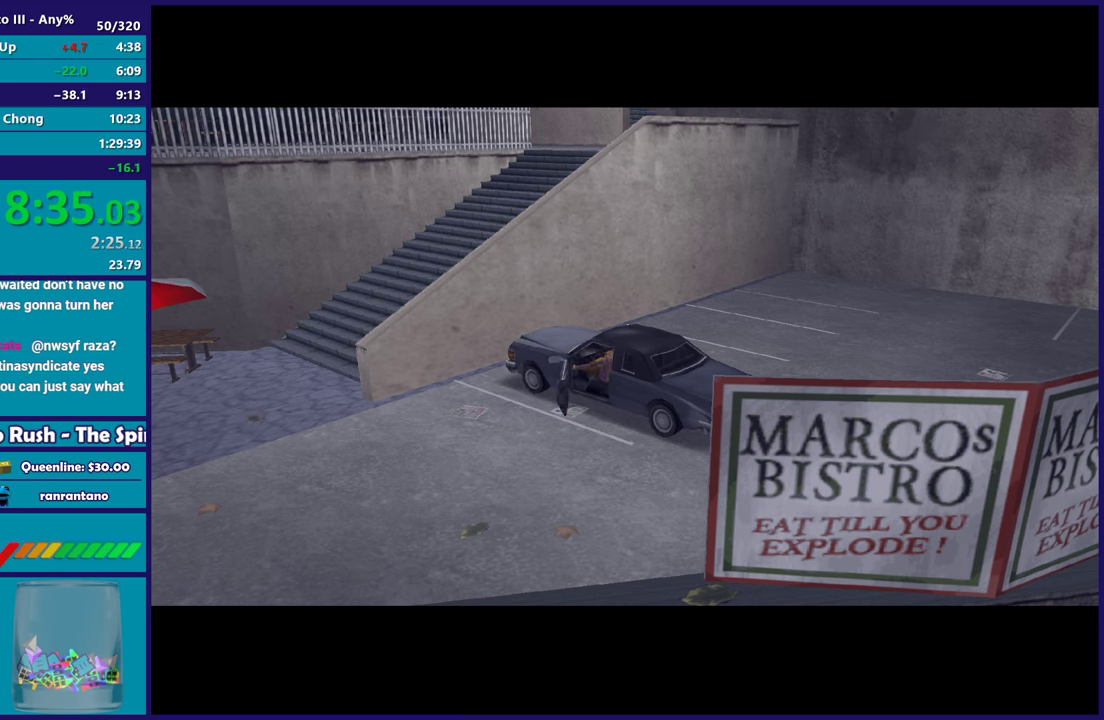
{"buttons": [], "left_stick": "center", "right_stick": "center", "events": [[50, "A", "down"], [267, "A", "up"], [267, "R2", "down"], [467, "R2", "up"]]}
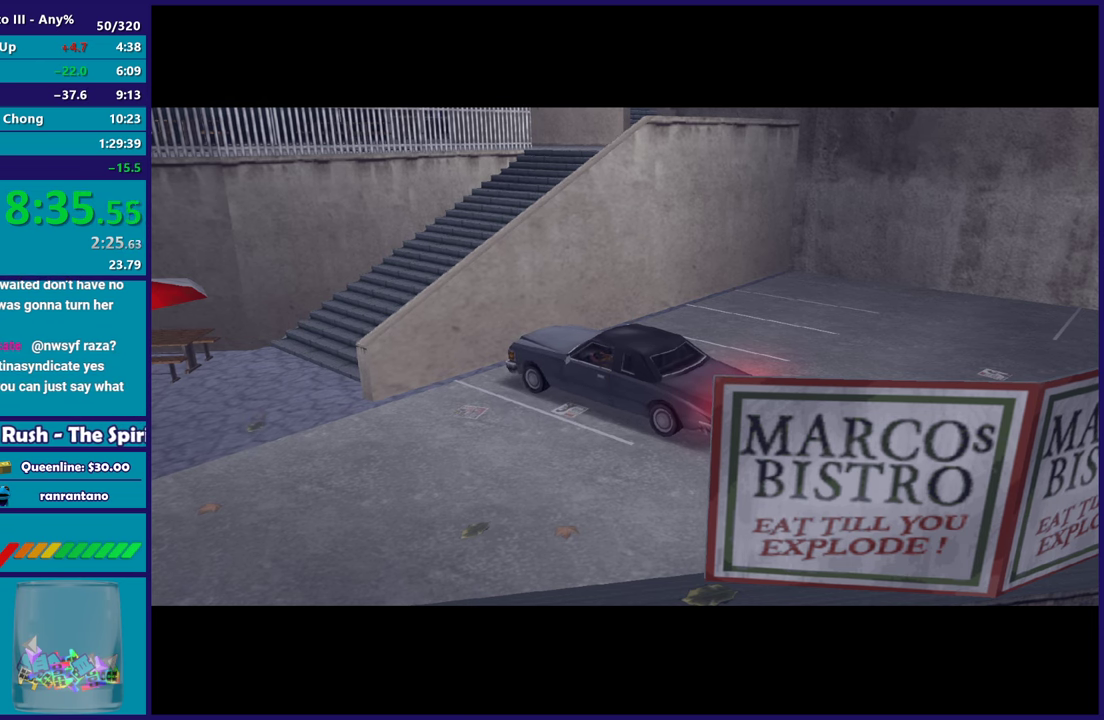
{"buttons": ["A"], "left_stick": "center", "right_stick": "center", "events": [[67, "A", "down"], [217, "A", "up"], [400, "A", "down"]]}
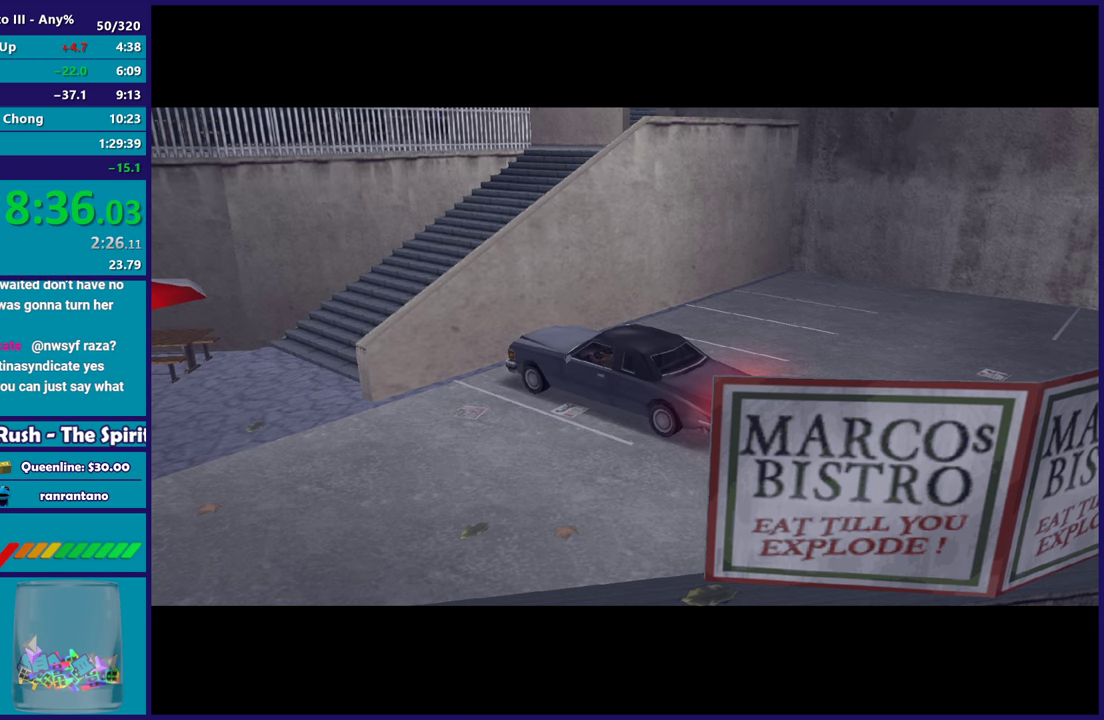
{"buttons": [], "left_stick": "center", "right_stick": "center", "events": [[67, "A", "up"], [217, "A", "down"], [217, "R2", "down"], [400, "A", "up"], [467, "R2", "up"]]}
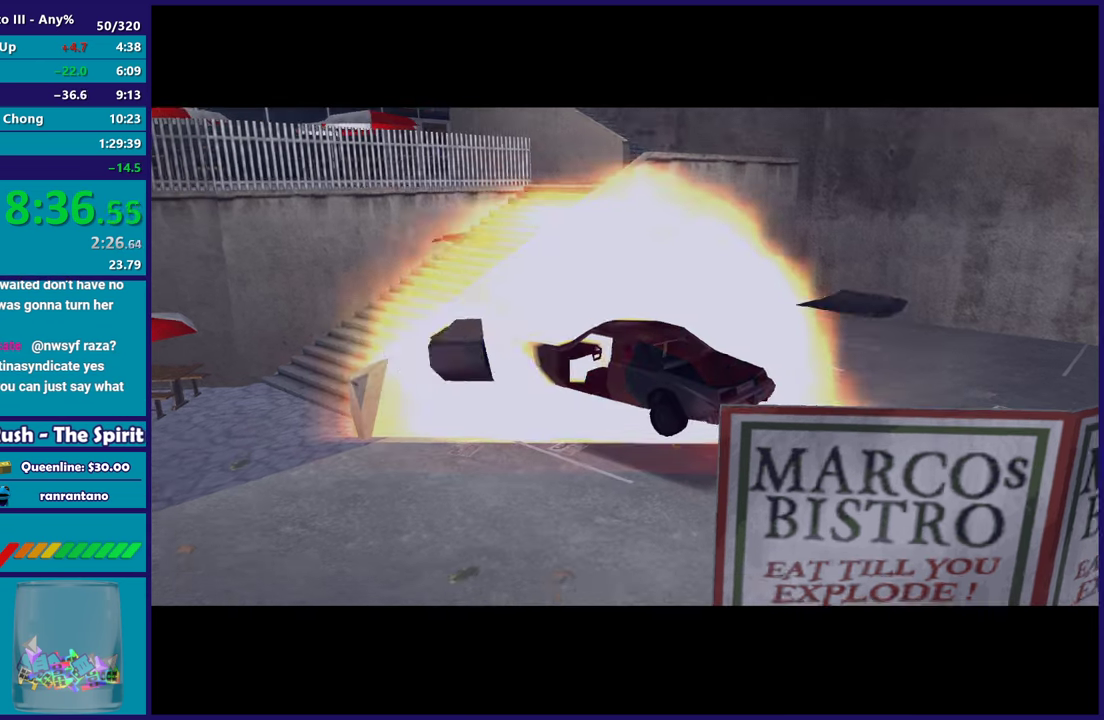
{"buttons": ["A", "R2"], "left_stick": "center", "right_stick": "center", "events": [[150, "A", "down"], [333, "A", "up"], [483, "A", "down"], [483, "R2", "down"]]}
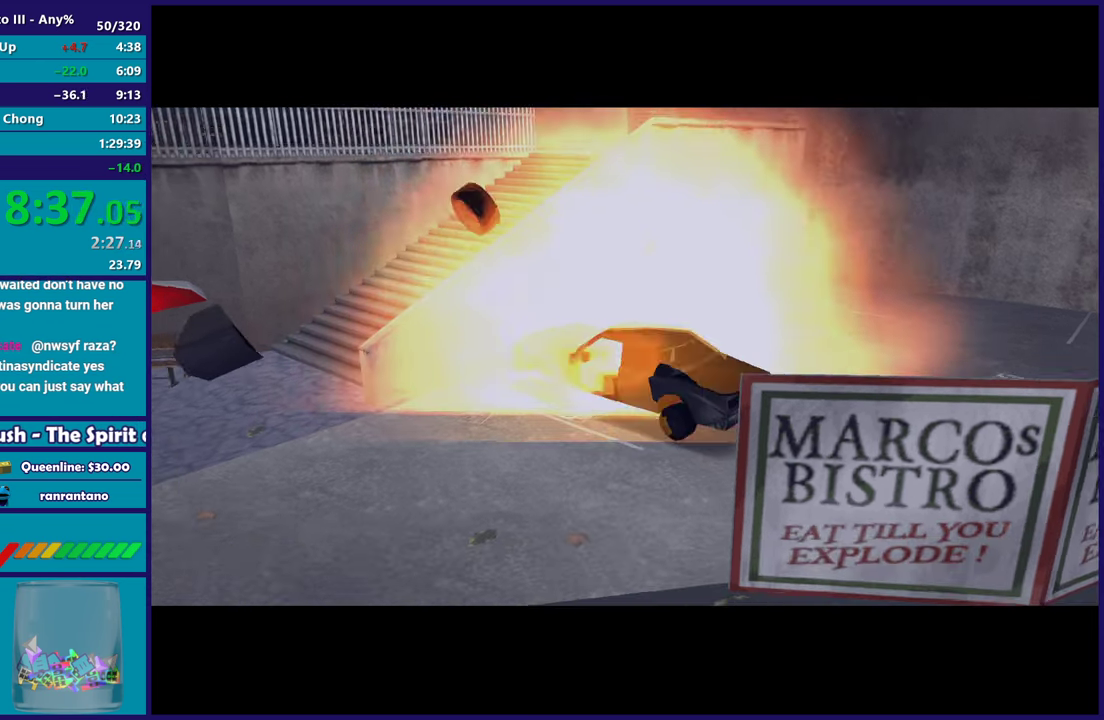
{"buttons": ["A"], "left_stick": "center", "right_stick": "center", "events": [[183, "A", "up"], [217, "R2", "up"], [483, "A", "down"]]}
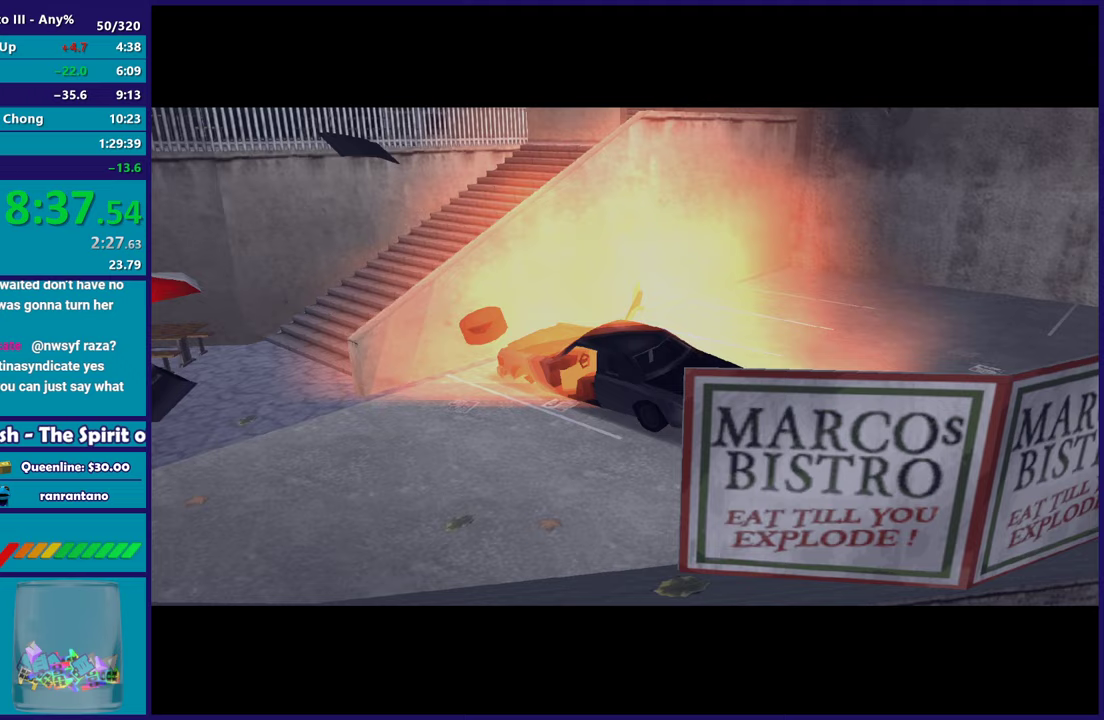
{"buttons": [], "left_stick": "center", "right_stick": "center", "events": [[200, "A", "up"]]}
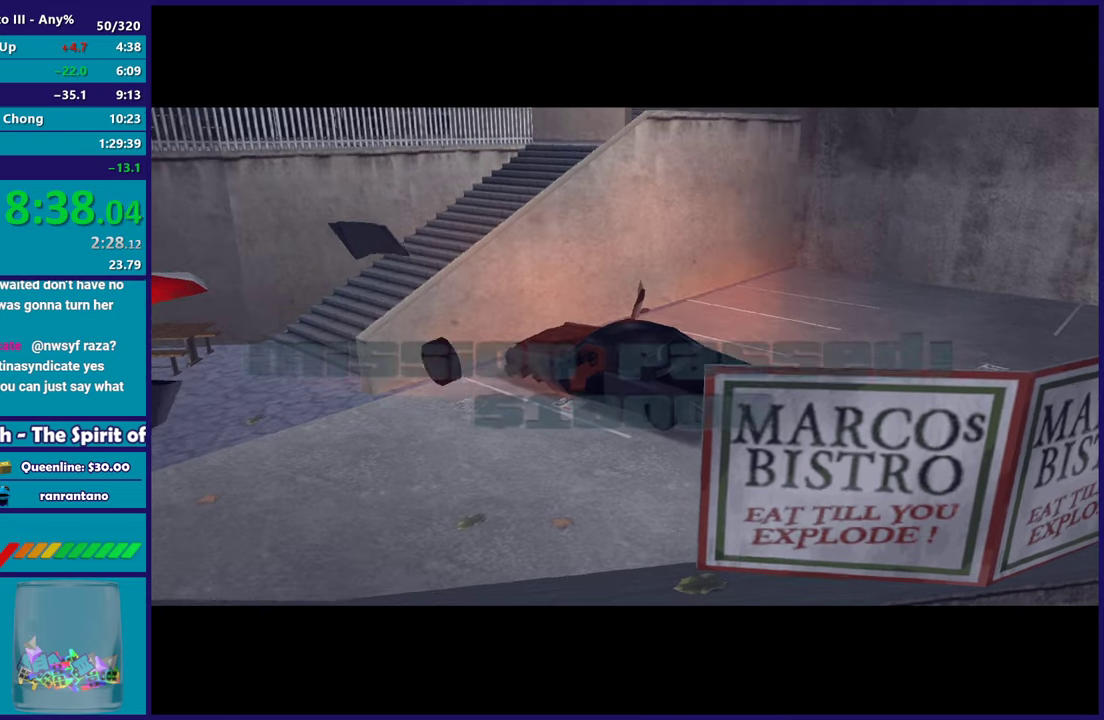
{"buttons": [], "left_stick": "center", "right_stick": "center", "events": [[117, "R2", "down"], [217, "A", "down"], [267, "A", "up"], [317, "R2", "up"]]}
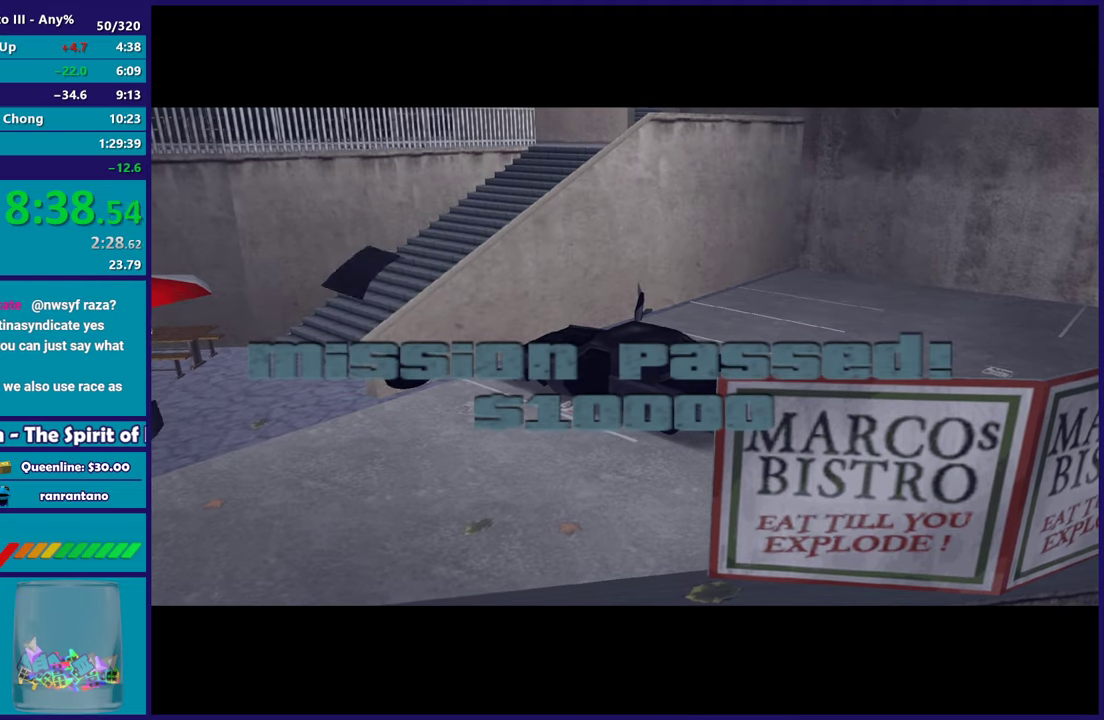
{"buttons": [], "left_stick": "center", "right_stick": "center", "events": []}
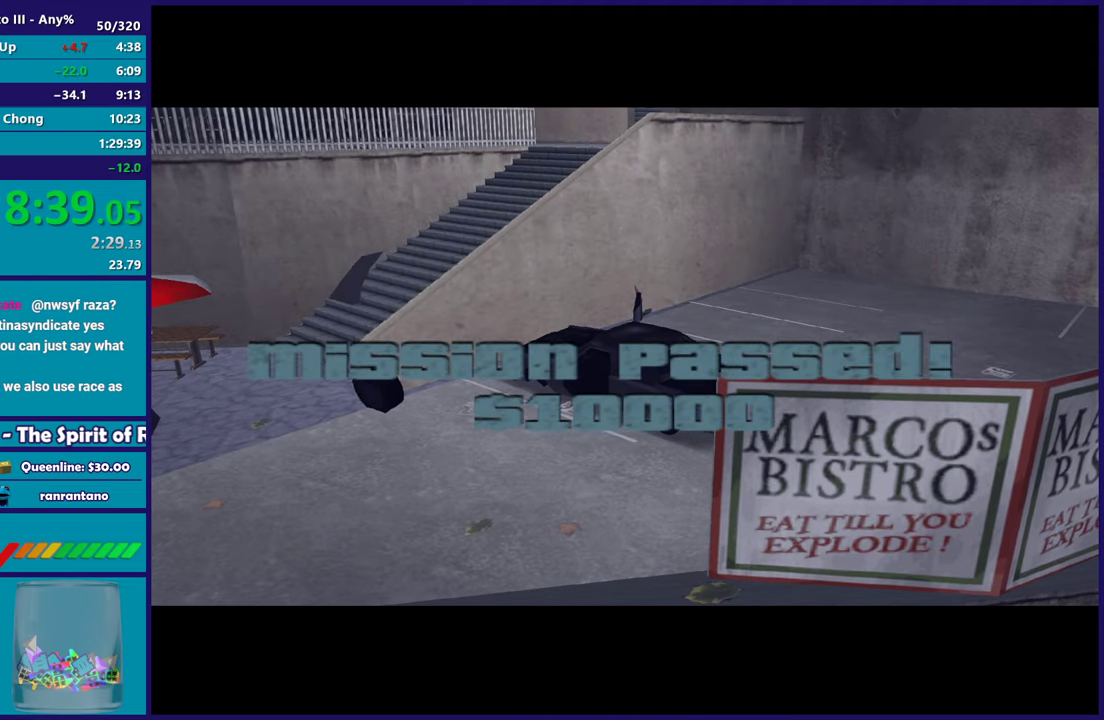
{"buttons": [], "left_stick": "center", "right_stick": "center", "events": []}
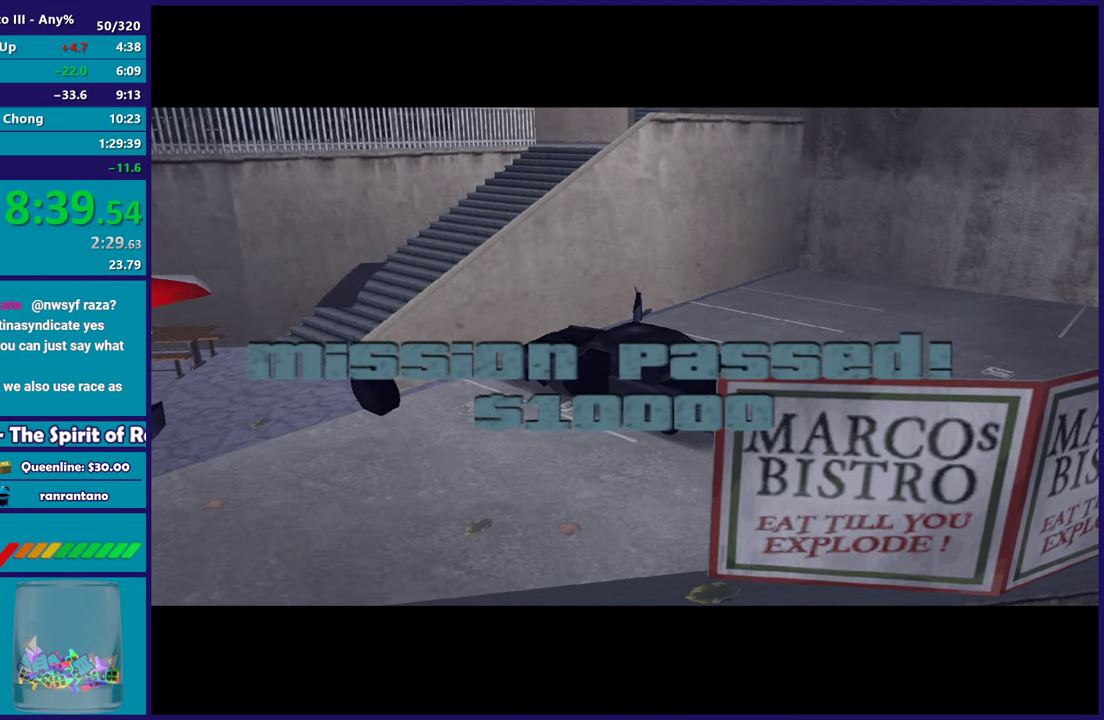
{"buttons": [], "left_stick": "center", "right_stick": "center", "events": []}
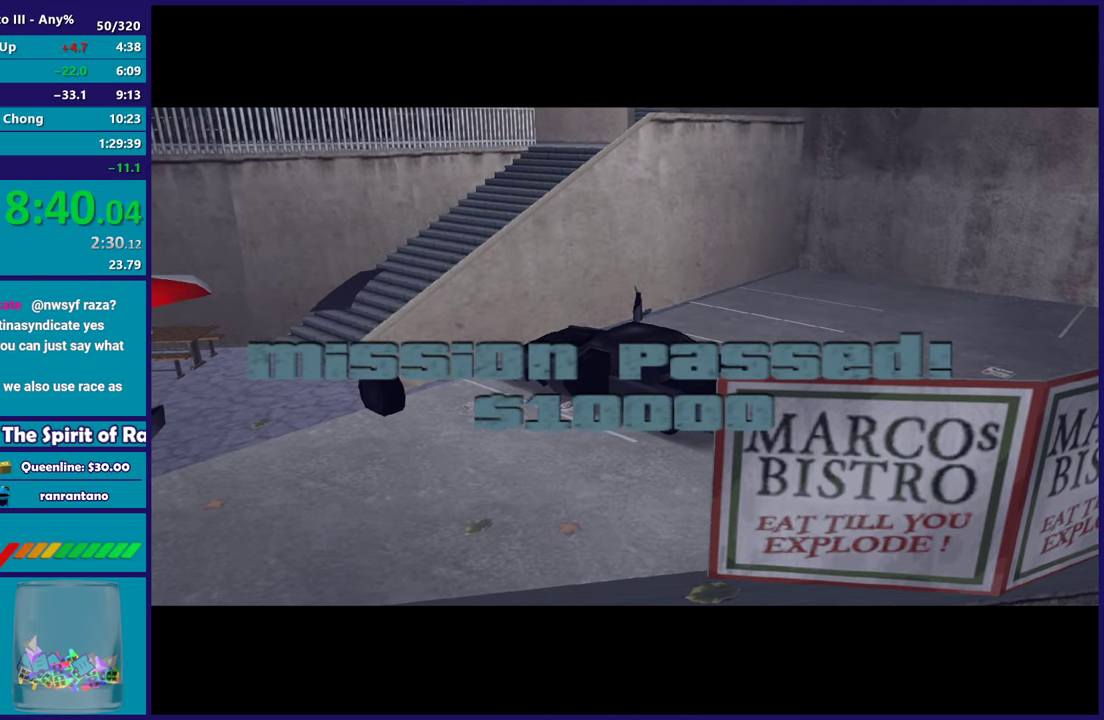
{"buttons": [], "left_stick": "center", "right_stick": "center", "events": []}
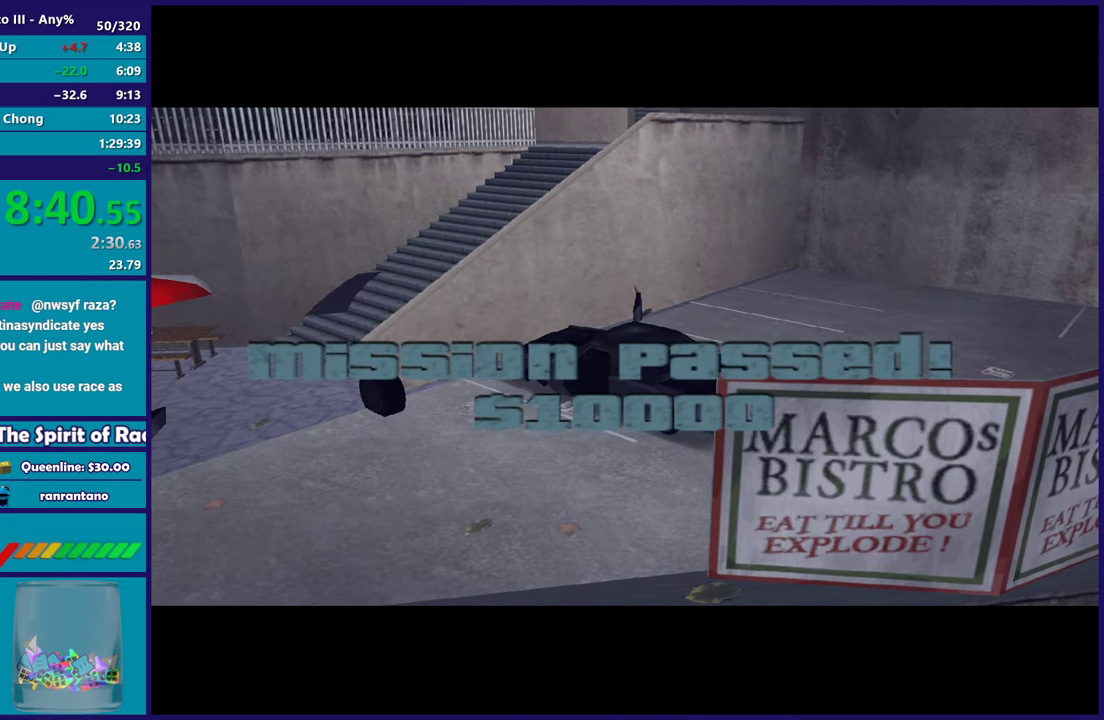
{"buttons": [], "left_stick": "center", "right_stick": "center", "events": []}
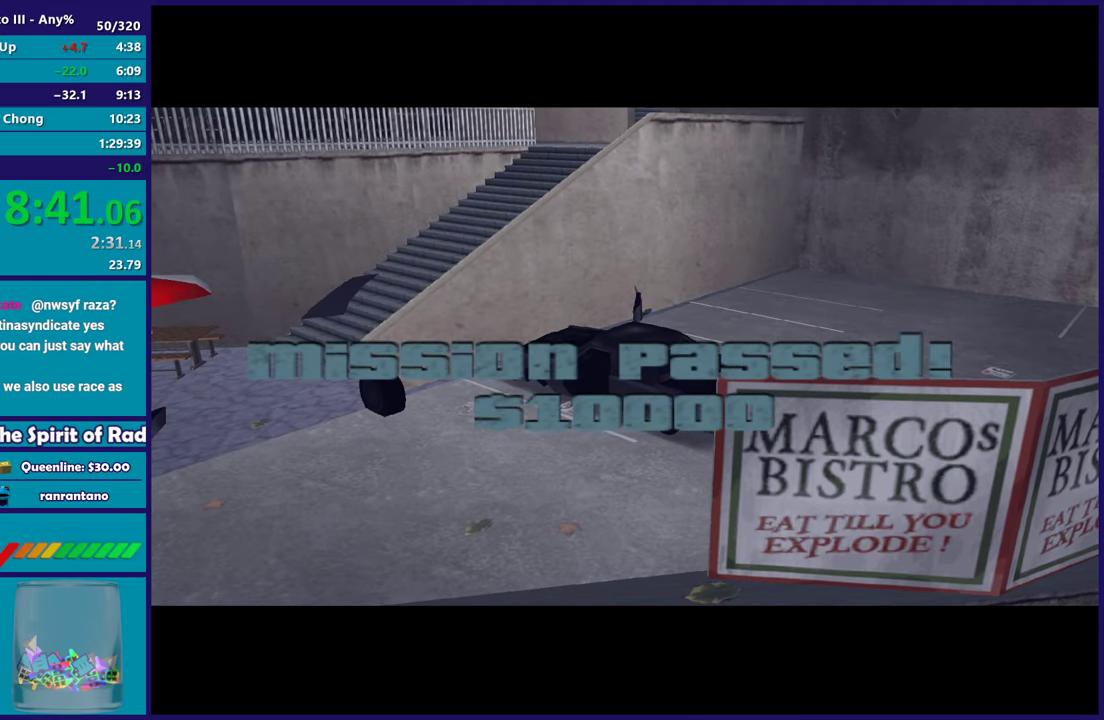
{"buttons": ["A"], "left_stick": "center", "right_stick": "center", "events": [[500, "A", "down"]]}